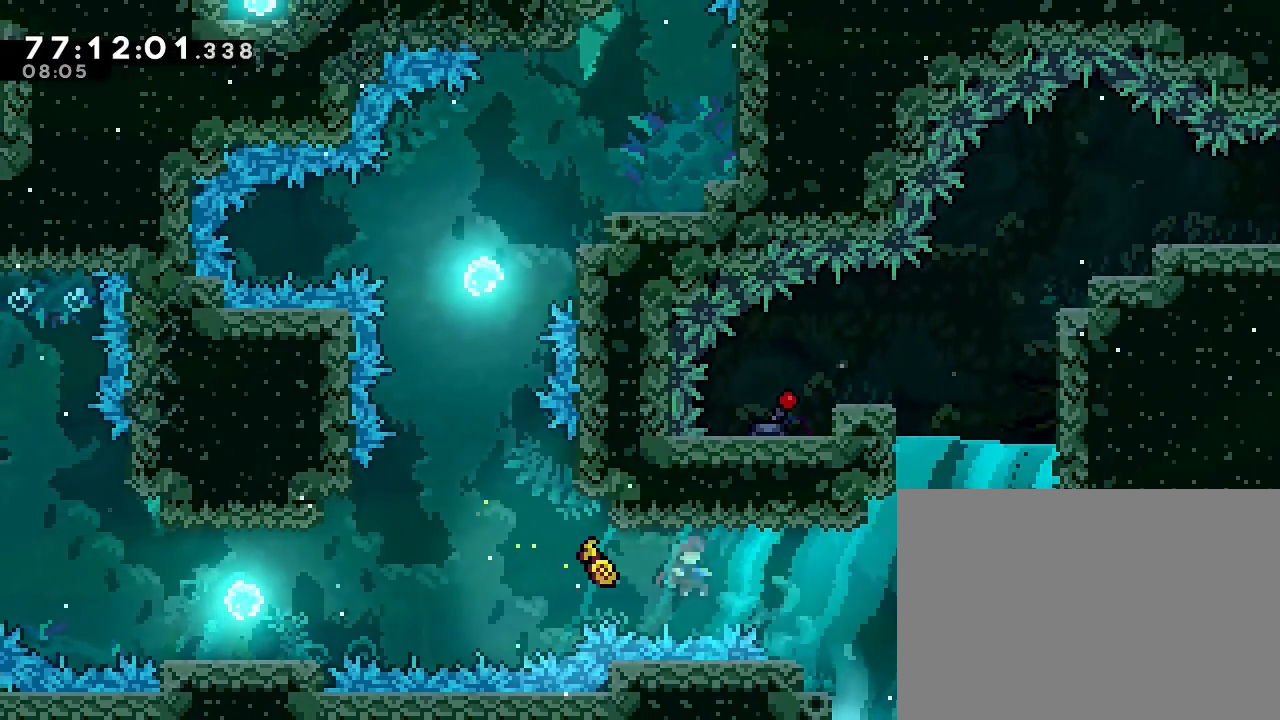
Gameplay with a controller (Nintendo layout); each line is a JSON object with the inputs held at the frame after it (dt_ms = milliseconds from this image to that frame). "events" lists button and stick changes between this image and that frame as [ms after this image, input, new state], when the widget could be followed in between. Not read: DPAD_LEFT DPAD_RIGHT L3 R3.
{"dt_ms": 500, "buttons": [], "left_stick": "right", "right_stick": "center", "events": []}
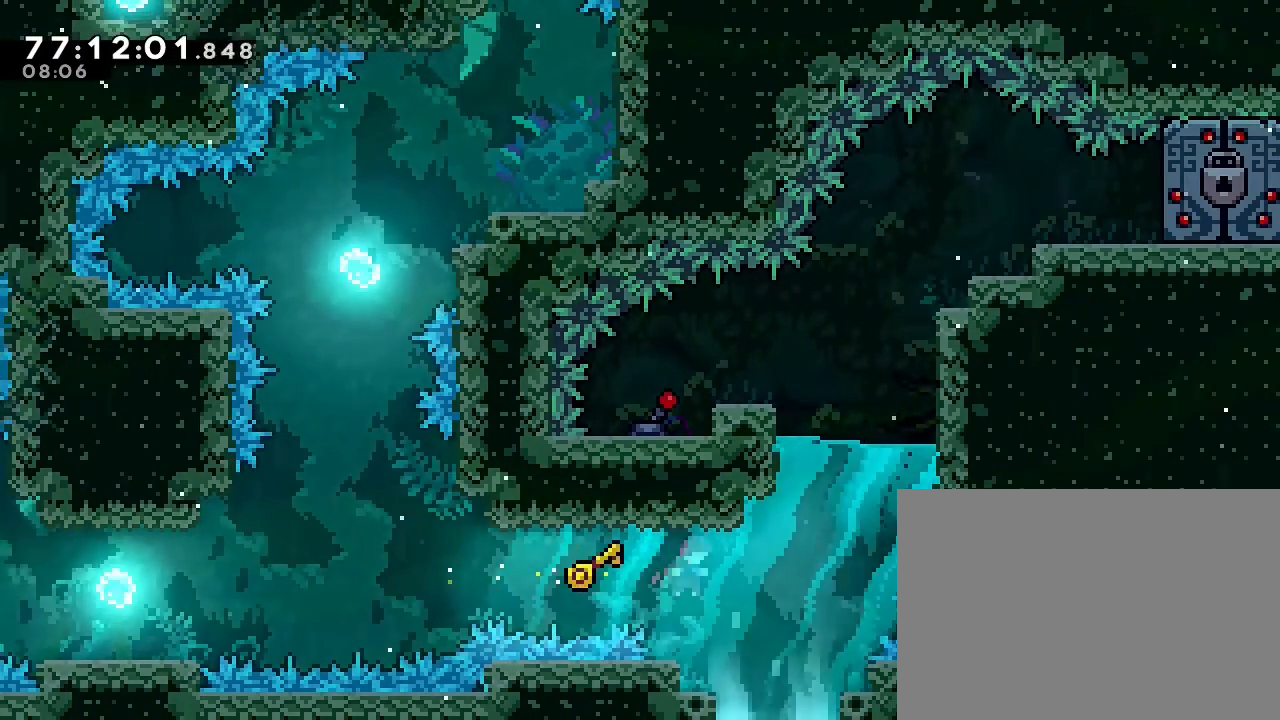
{"dt_ms": 500, "buttons": [], "left_stick": "up-right", "right_stick": "center", "events": [[467, "left_stick", "up-right"]]}
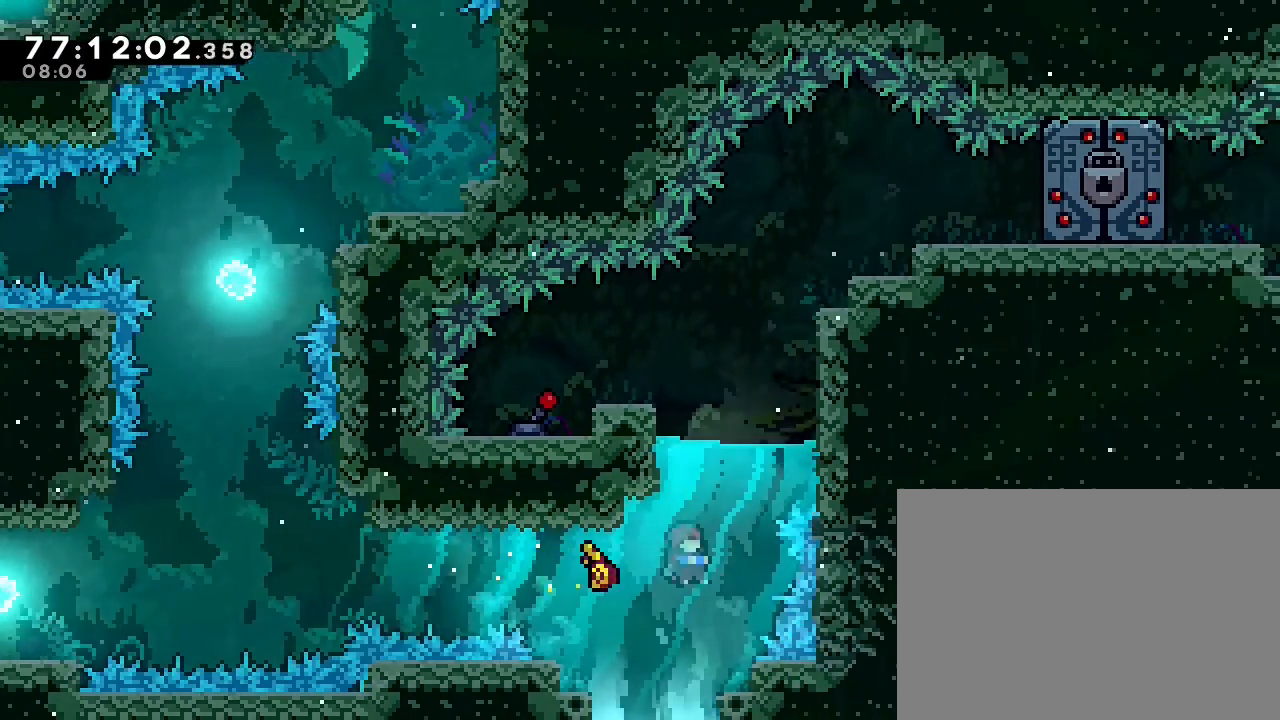
{"dt_ms": 500, "buttons": [], "left_stick": "up", "right_stick": "center", "events": [[133, "left_stick", "up"]]}
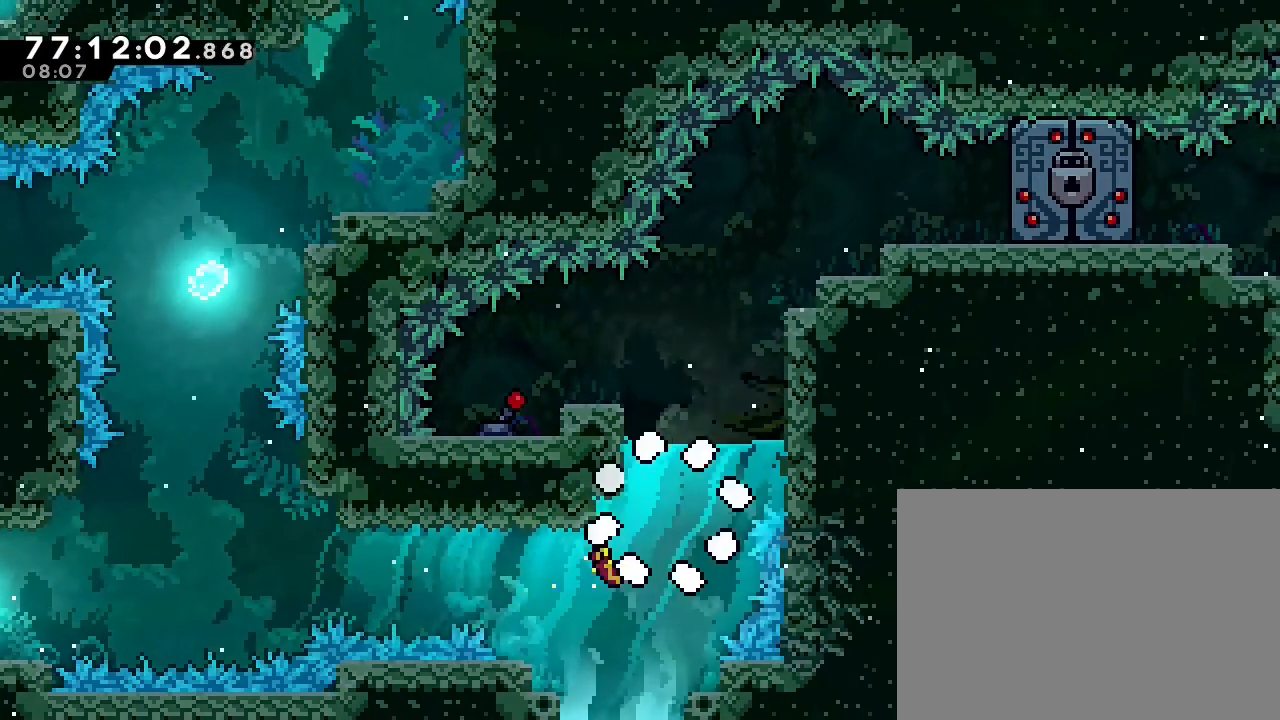
{"dt_ms": 500, "buttons": [], "left_stick": "center", "right_stick": "center", "events": [[333, "left_stick", "center"]]}
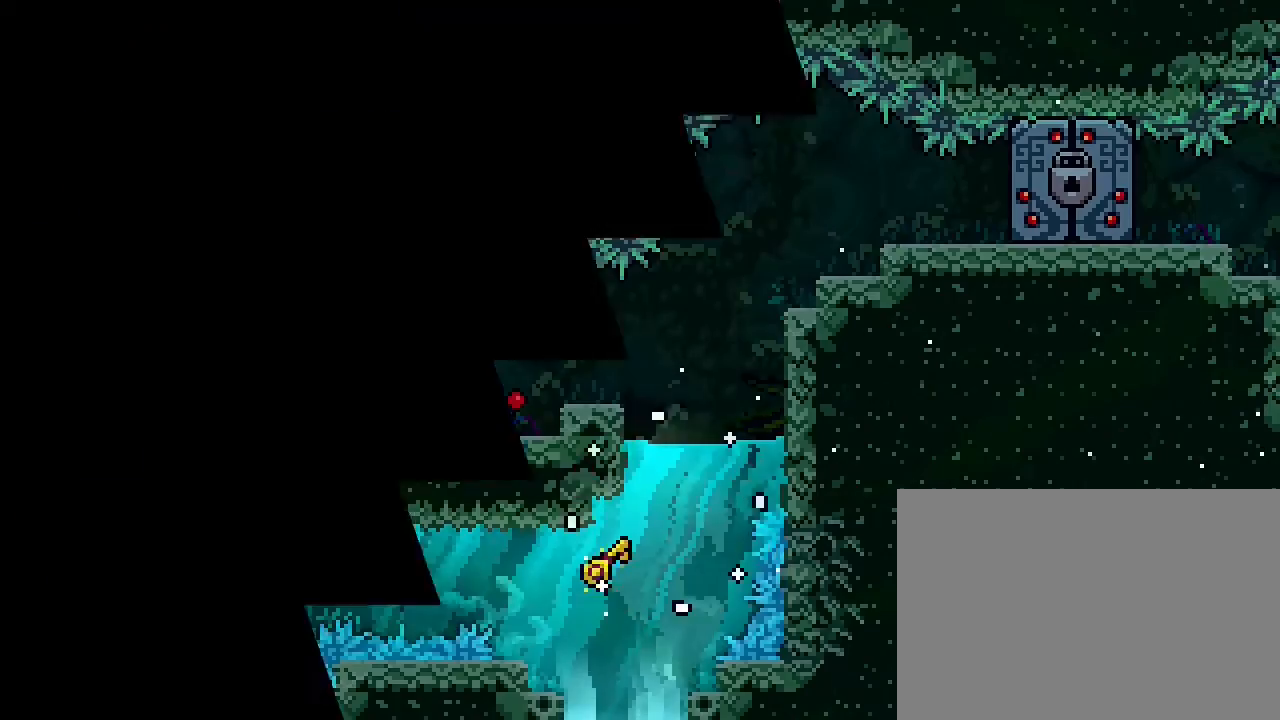
{"dt_ms": 500, "buttons": [], "left_stick": "center", "right_stick": "center", "events": []}
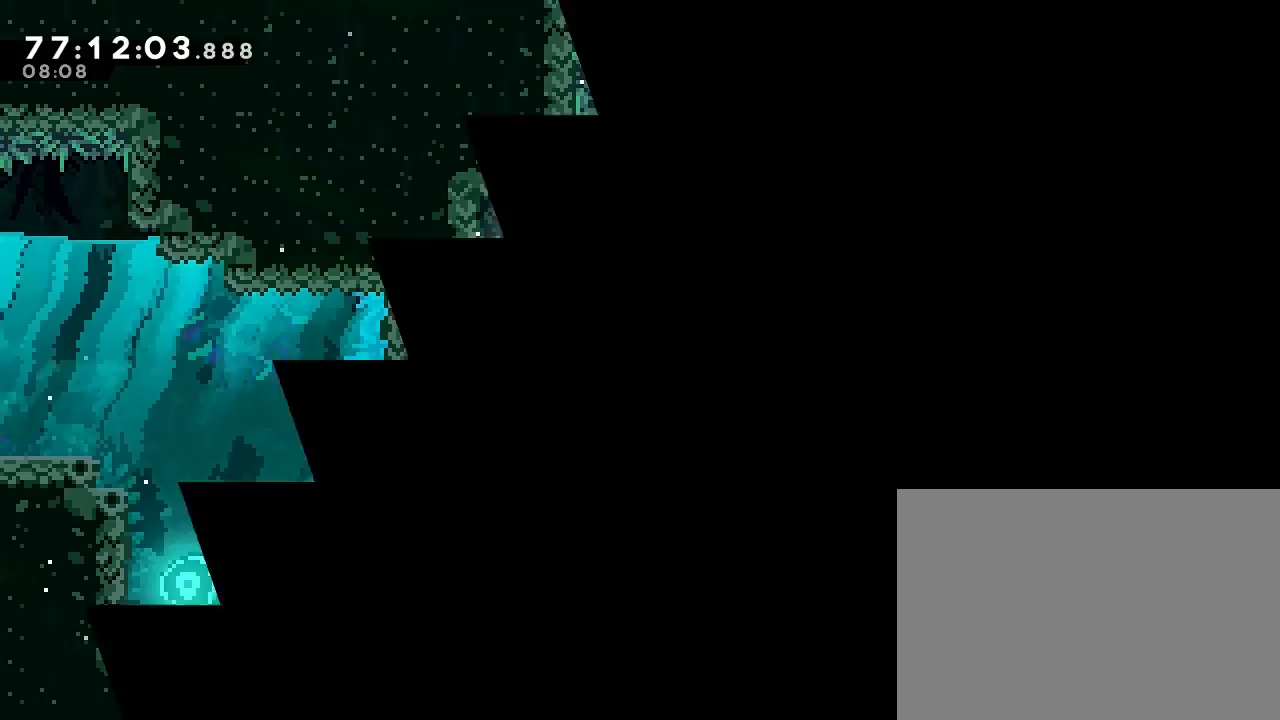
{"dt_ms": 1000, "buttons": ["A"], "left_stick": "right", "right_stick": "center", "events": [[267, "DPAD_DOWN", "down"], [567, "DPAD_DOWN", "up"], [767, "DPAD_DOWN", "down"], [800, "left_stick", "right"], [933, "A", "down"], [933, "DPAD_DOWN", "up"]]}